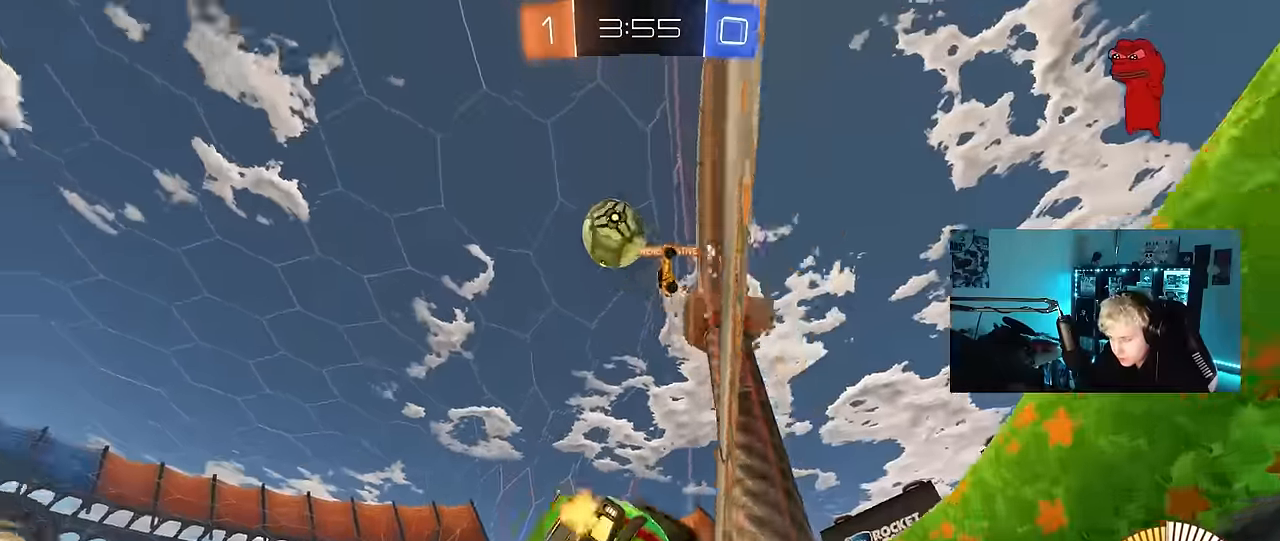
Gameplay with keyboard and mouse; each line is a JSON object with the keys and mouse buttons held at the frame after it. "events" lists presses ("down") and releases ("up") of "1", "2", "3", "4", "5", "a", "alt", "c", "caps_lock", "ctrl", "d", "e", "f", "g", "q", "r", "s", "shift", "space", "t", "tab", "v", "w", "x", "z", "mouse_left", "mouse_wheel" and "mouse_right" between this image and that frame as [ms after this image, input, new state], when the widget could be followed in between. "mouse_left", "mouse_wheel", "mouse_right" = the "left", "wheel", "right" buttons of the "mouse" list. No other keys are recorded. "wheel" means that the mouse wheel is clicked or scrolled. Mouse movement is not recorded.
{"keys": ["a", "s", "shift", "space"], "mouse": ["left"], "events": [[100, "d", "up"], [183, "a", "down"], [183, "mouse_right", "down"], [216, "mouse_left", "down"], [283, "w", "up"], [333, "a", "up"], [333, "mouse_right", "up"], [333, "space", "down"], [433, "a", "down"], [433, "s", "down"], [466, "shift", "down"]]}
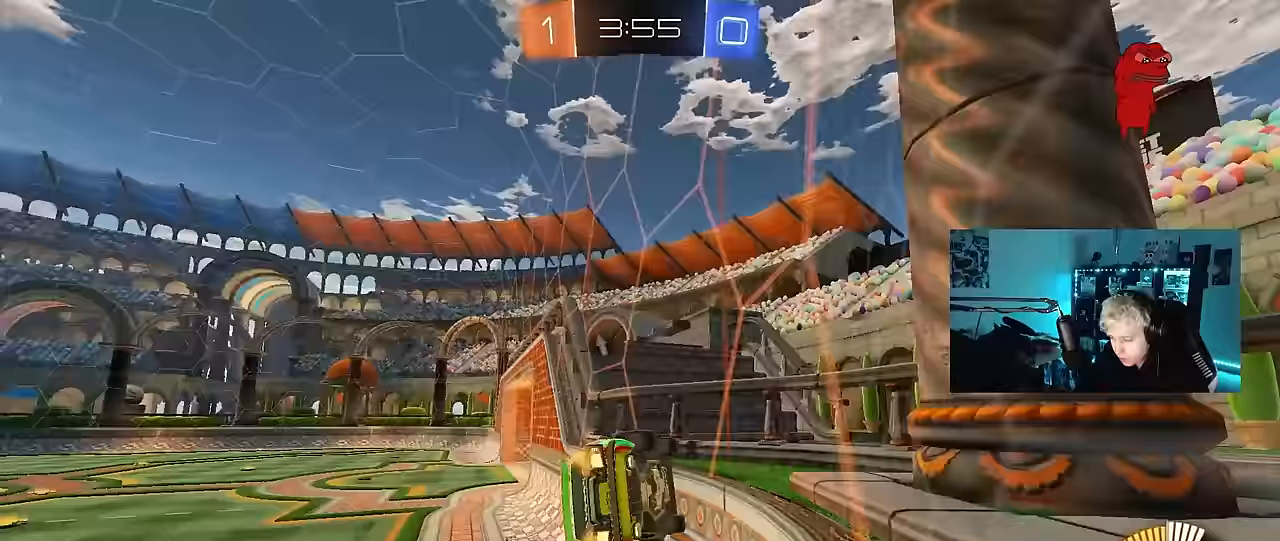
{"keys": ["a", "w"], "mouse": [], "events": [[16, "space", "up"], [116, "mouse_left", "up"], [116, "s", "up"], [116, "shift", "up"], [200, "a", "up"], [300, "space", "down"], [350, "a", "down"], [400, "w", "down"], [483, "space", "up"]]}
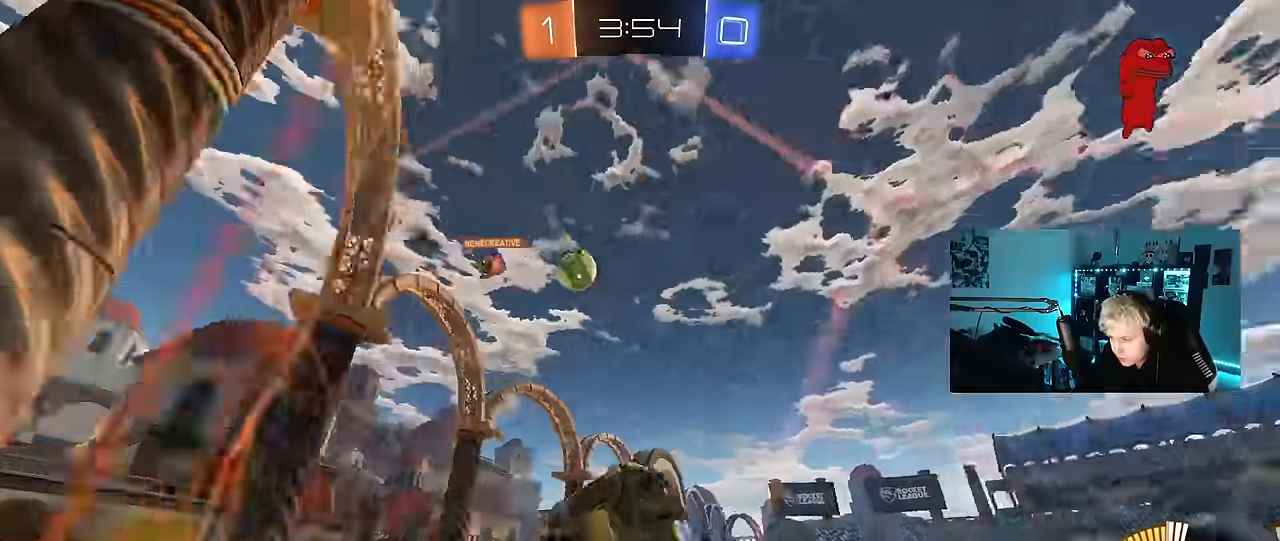
{"keys": ["d"], "mouse": [], "events": [[133, "a", "up"], [133, "w", "up"], [216, "d", "down"], [216, "s", "down"], [400, "s", "up"]]}
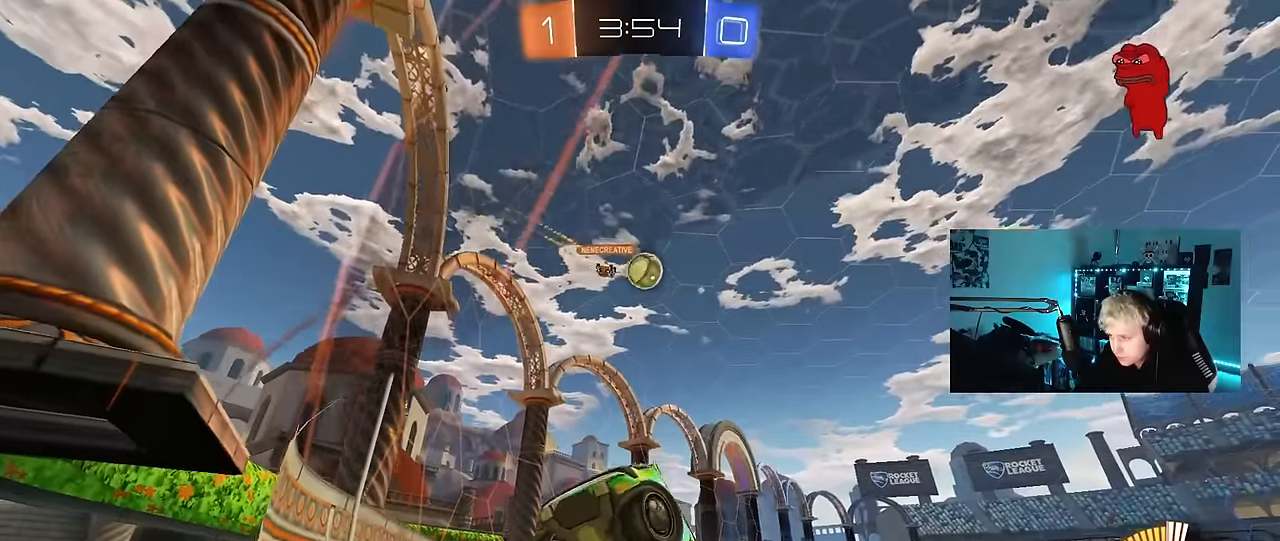
{"keys": ["d", "w"], "mouse": [], "events": [[50, "w", "down"], [100, "d", "up"], [383, "d", "down"]]}
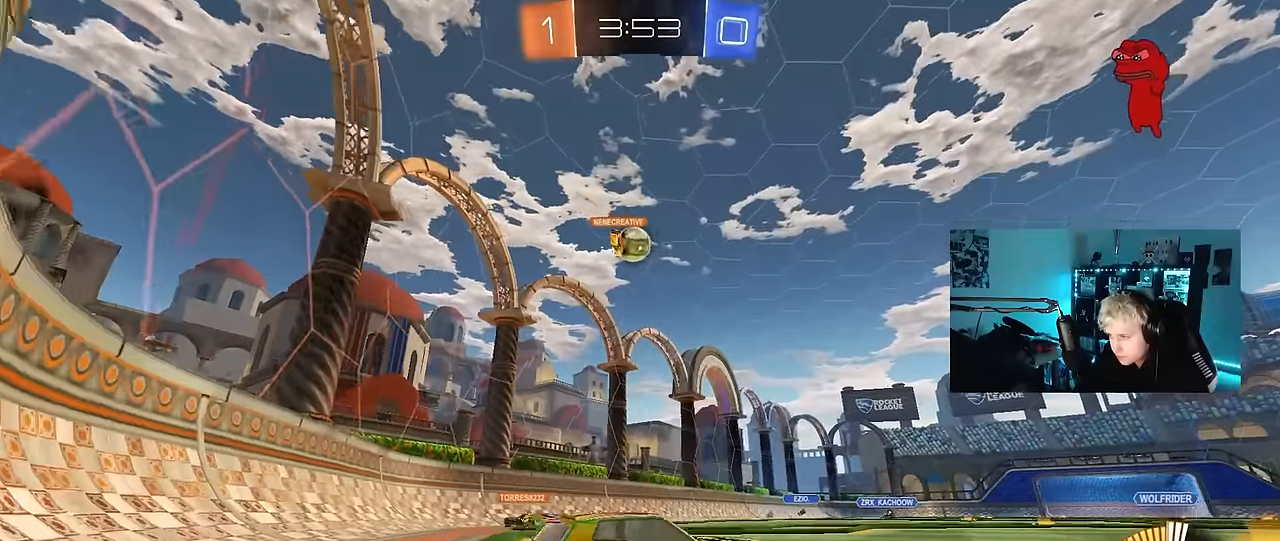
{"keys": ["a", "w"], "mouse": [], "events": [[16, "d", "up"], [116, "a", "down"]]}
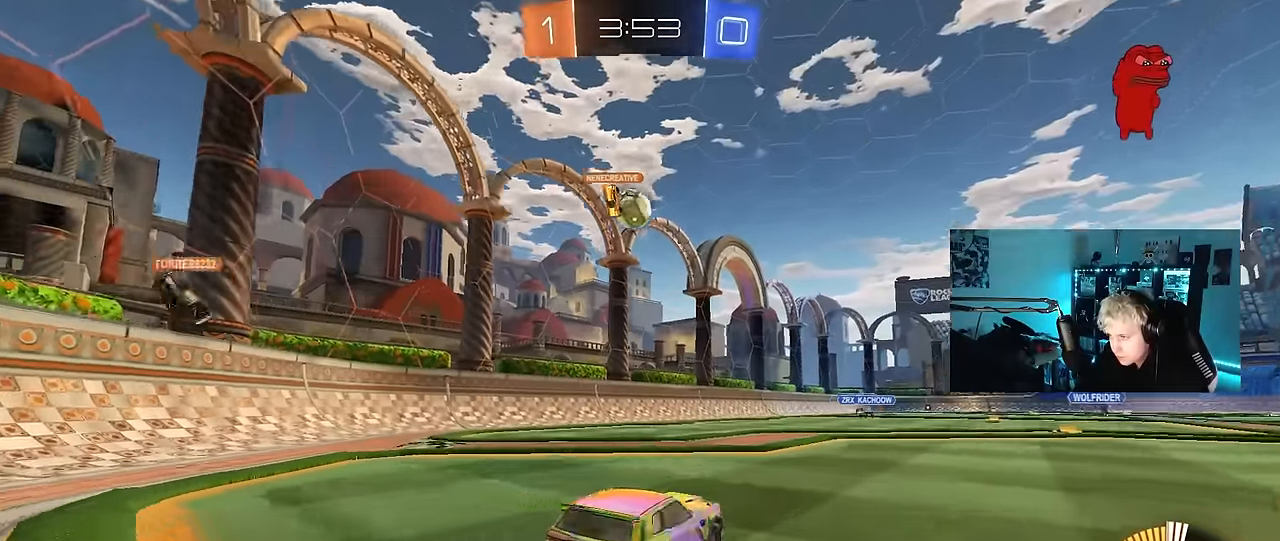
{"keys": ["w"], "mouse": [], "events": [[133, "a", "up"], [216, "d", "down"], [416, "d", "up"]]}
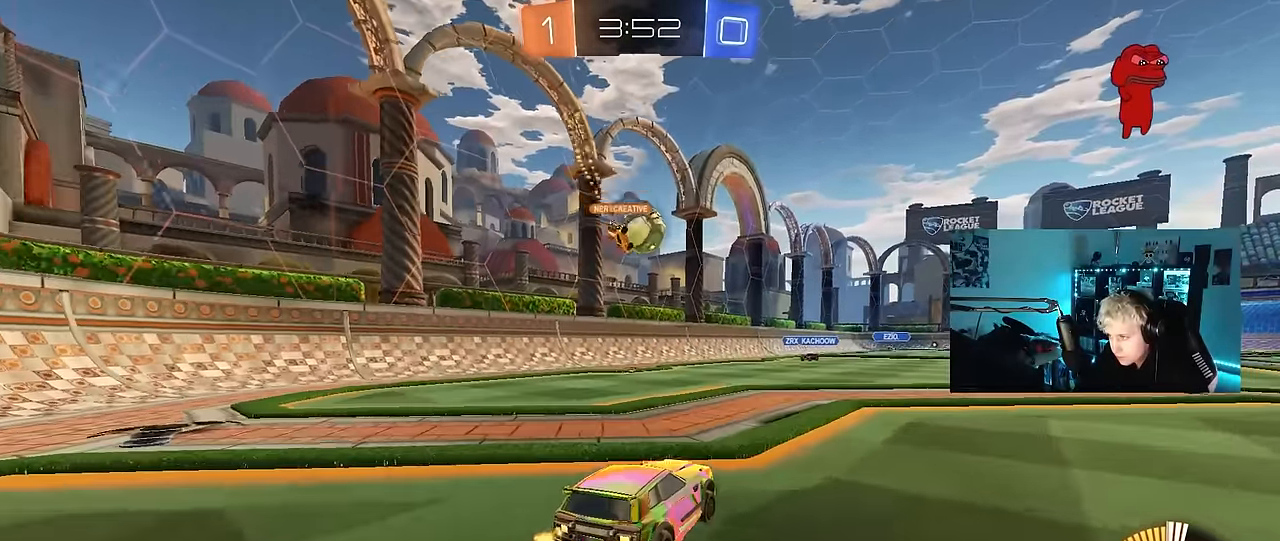
{"keys": ["w"], "mouse": ["left"], "events": [[416, "mouse_left", "down"]]}
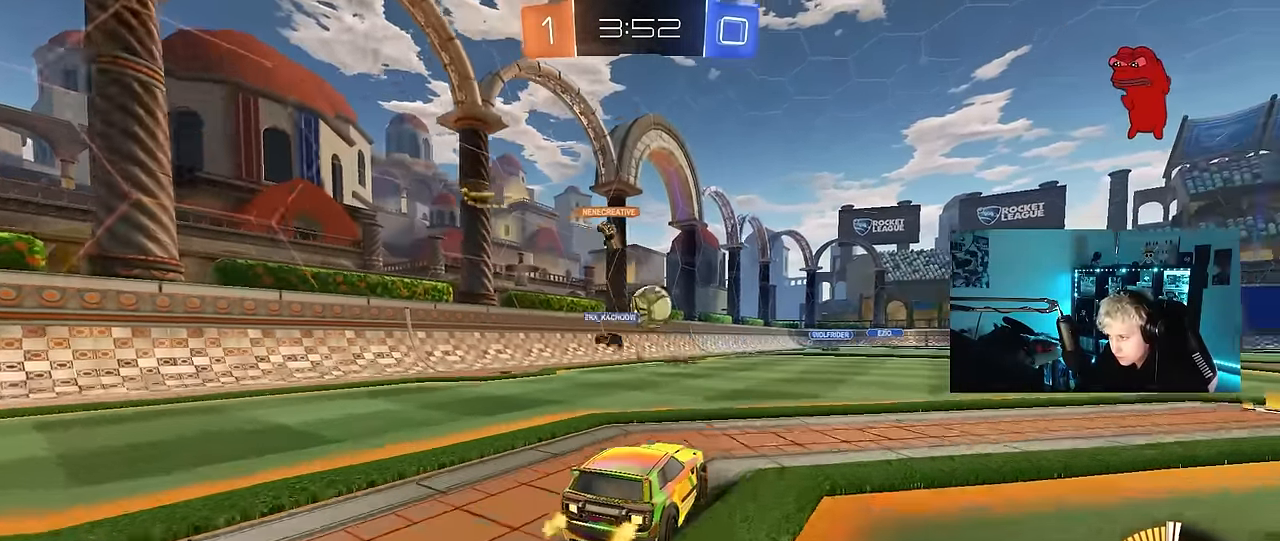
{"keys": ["w"], "mouse": [], "events": [[250, "d", "down"], [250, "mouse_left", "up"], [483, "d", "up"]]}
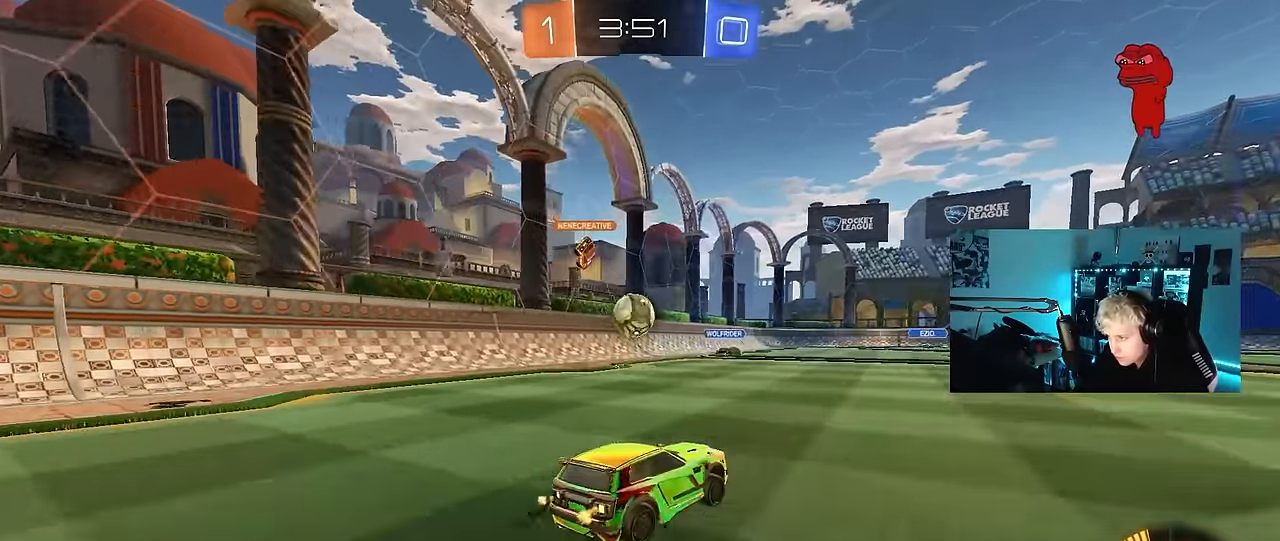
{"keys": ["d", "w"], "mouse": [], "events": [[500, "d", "down"]]}
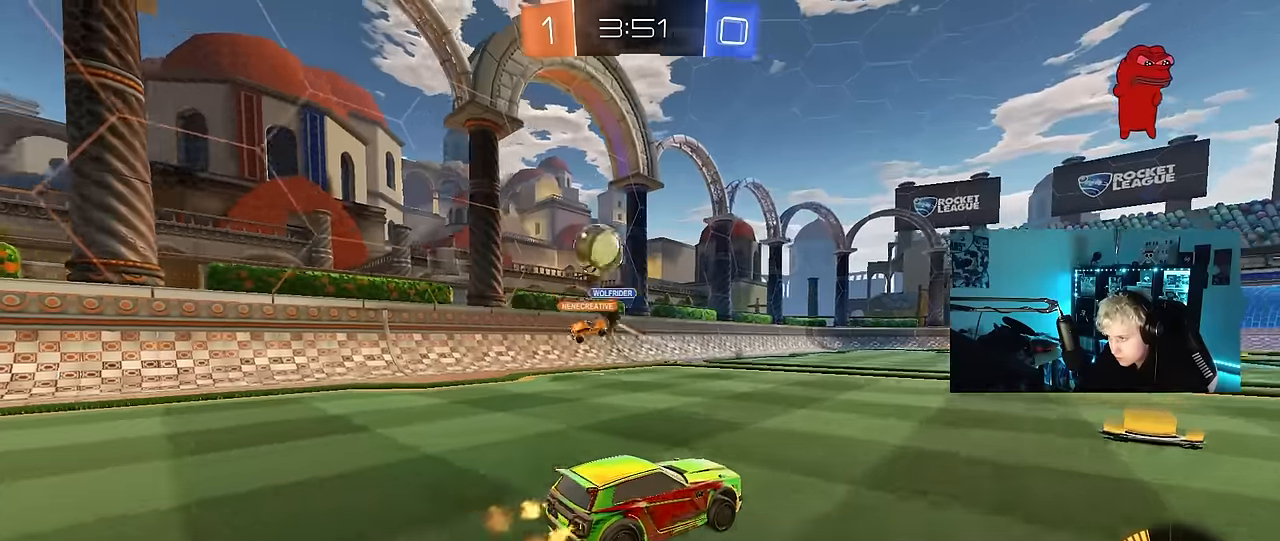
{"keys": ["d", "w"], "mouse": [], "events": [[150, "shift", "down"], [233, "shift", "up"]]}
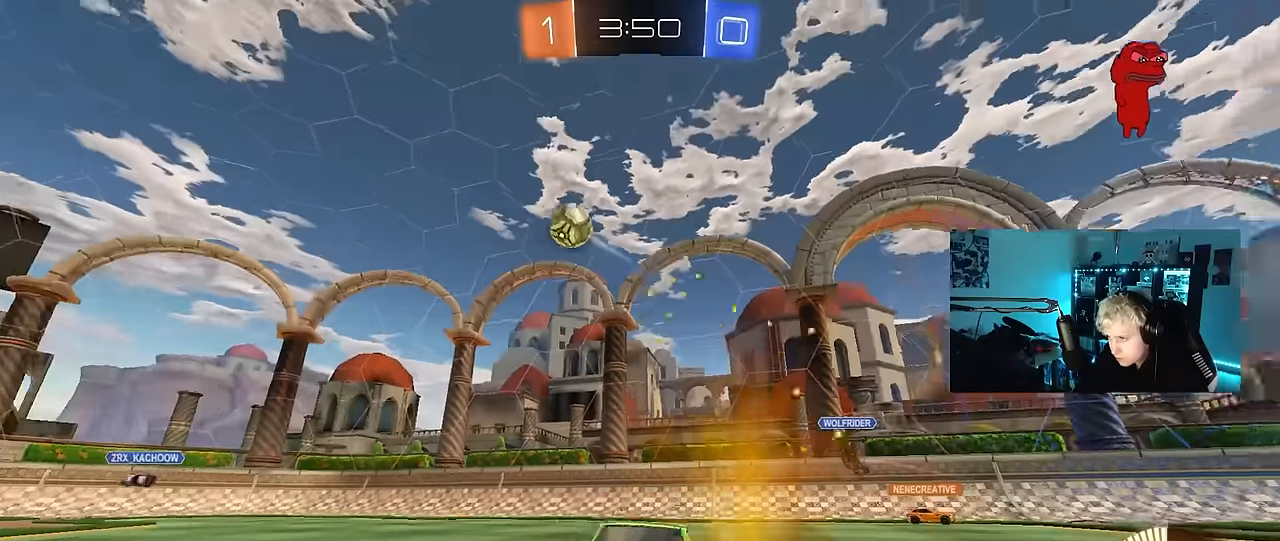
{"keys": ["w"], "mouse": [], "events": [[433, "d", "up"]]}
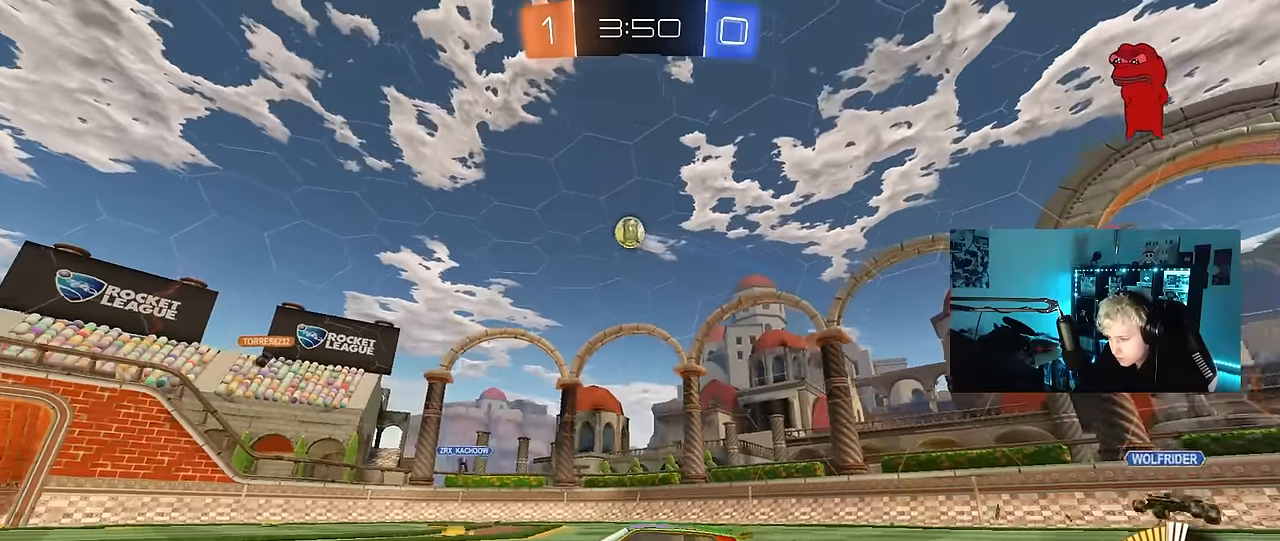
{"keys": ["w"], "mouse": [], "events": [[266, "d", "down"], [366, "d", "up"]]}
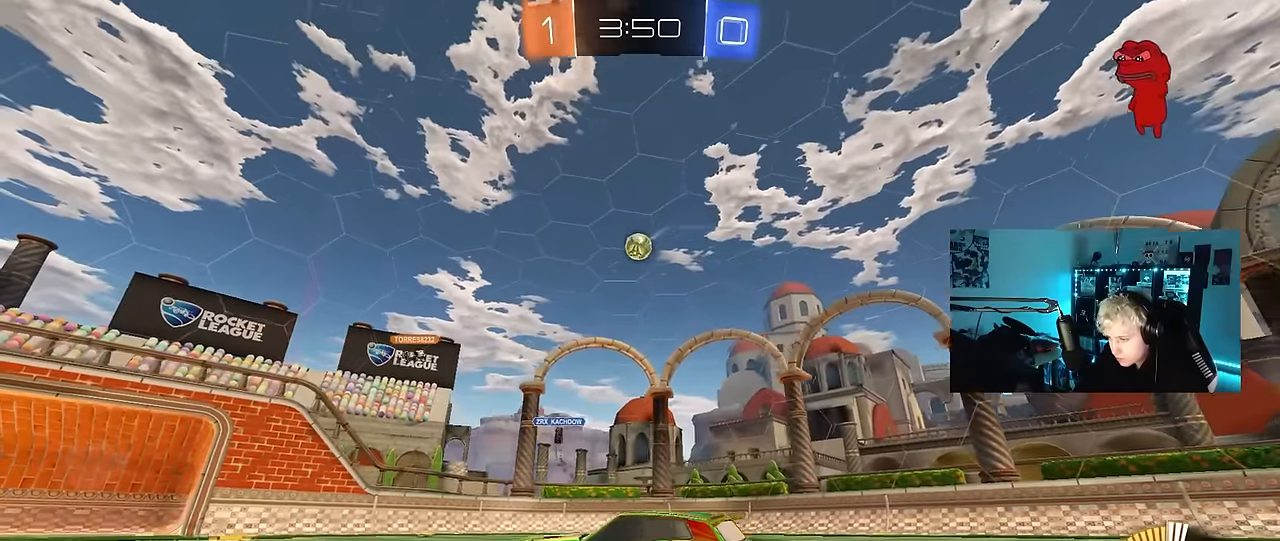
{"keys": ["w"], "mouse": [], "events": [[100, "mouse_left", "down"], [283, "mouse_left", "up"]]}
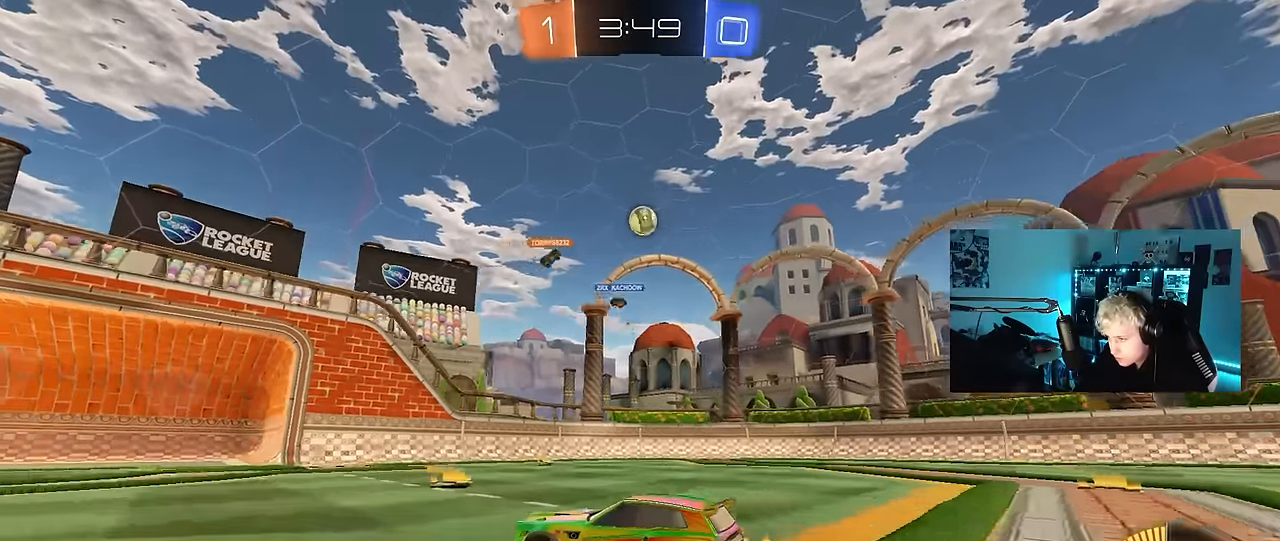
{"keys": ["a", "d", "w"], "mouse": [], "events": [[200, "d", "down"], [483, "a", "down"]]}
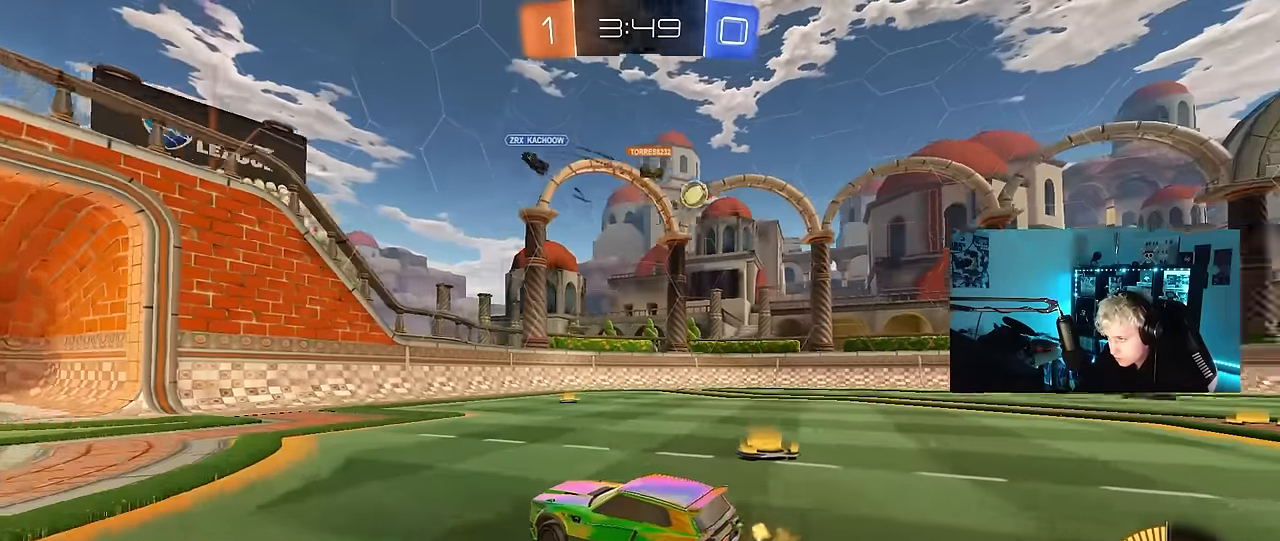
{"keys": ["d", "shift", "w"], "mouse": [], "events": [[33, "d", "up"], [166, "a", "up"], [416, "d", "down"], [450, "shift", "down"]]}
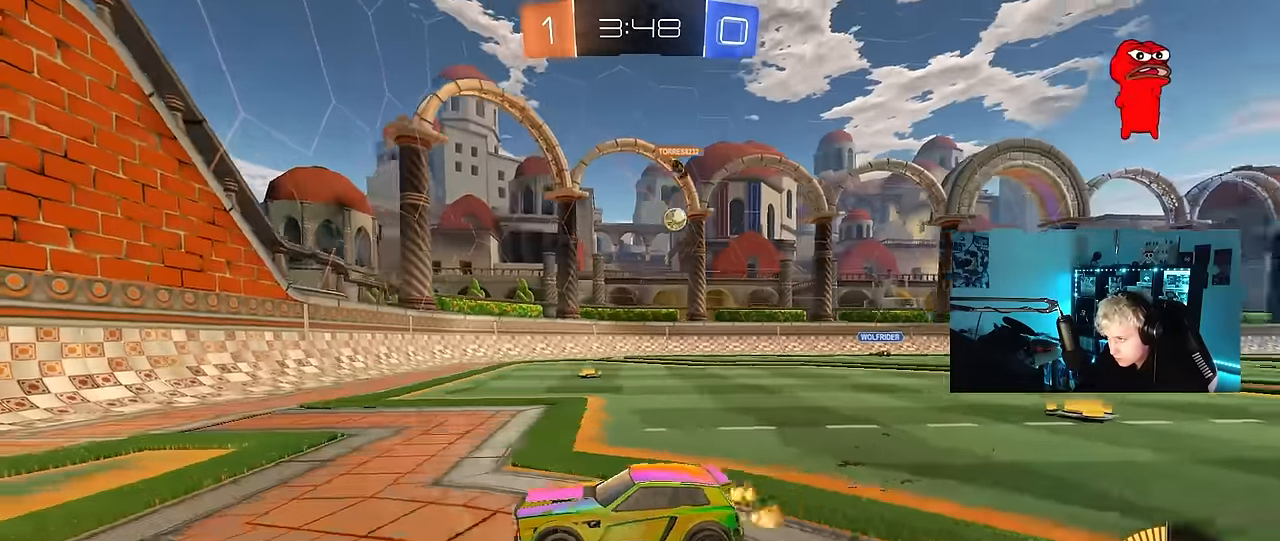
{"keys": ["w"], "mouse": [], "events": [[183, "shift", "up"], [383, "d", "up"]]}
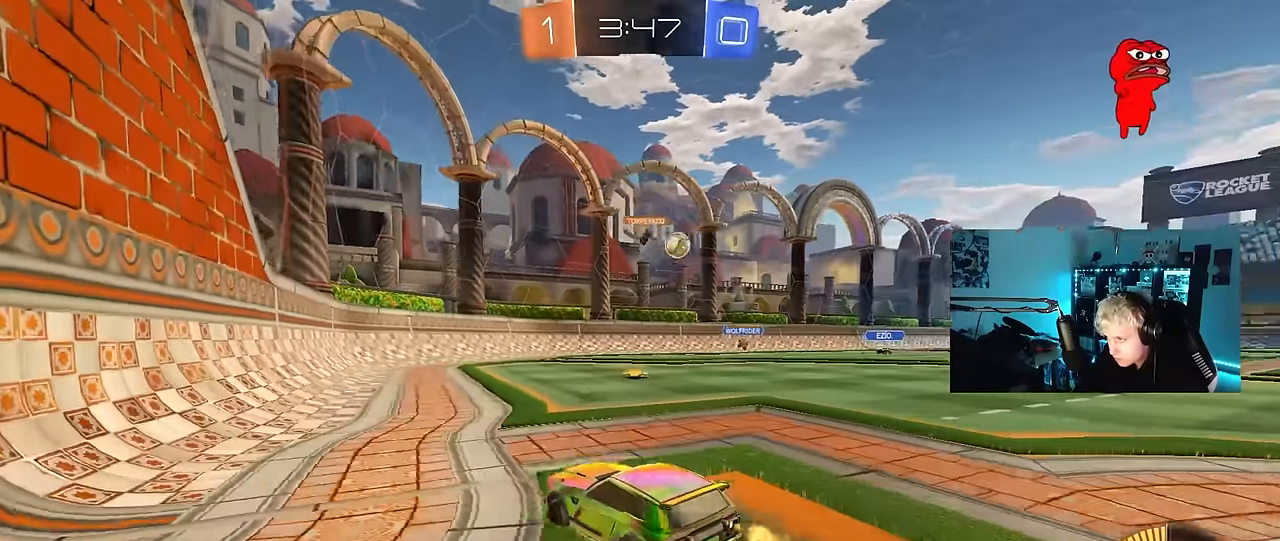
{"keys": ["d", "w"], "mouse": [], "events": [[16, "d", "down"], [66, "shift", "down"], [300, "shift", "up"]]}
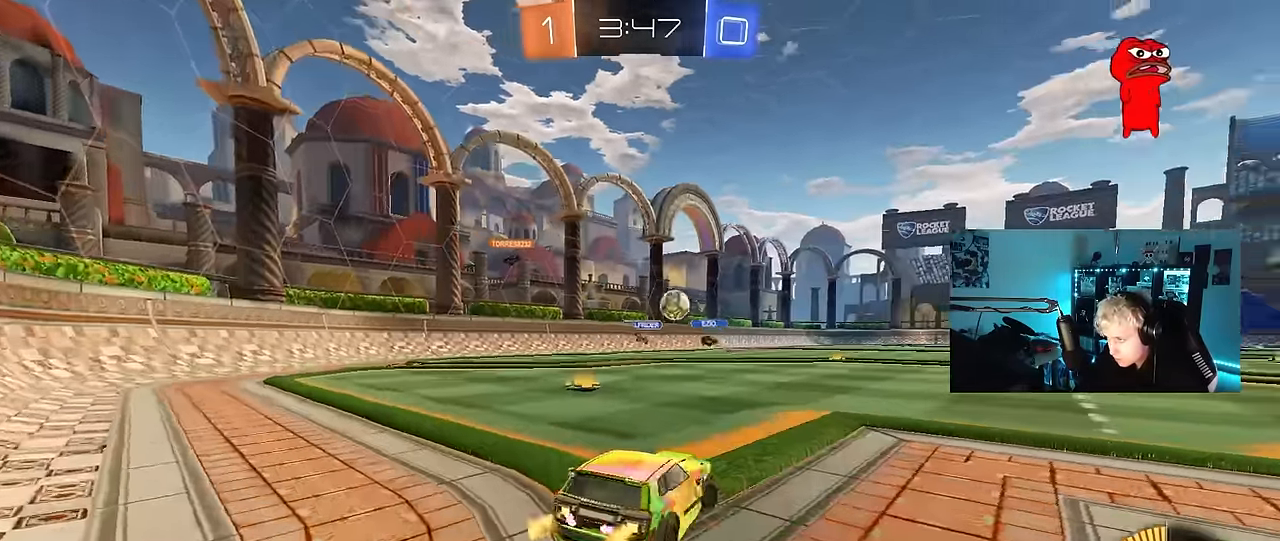
{"keys": ["a", "s"], "mouse": [], "events": [[83, "mouse_left", "down"], [183, "mouse_left", "up"], [266, "d", "up"], [266, "mouse_right", "down"], [266, "w", "up"], [316, "s", "down"], [366, "a", "down"], [500, "mouse_right", "up"]]}
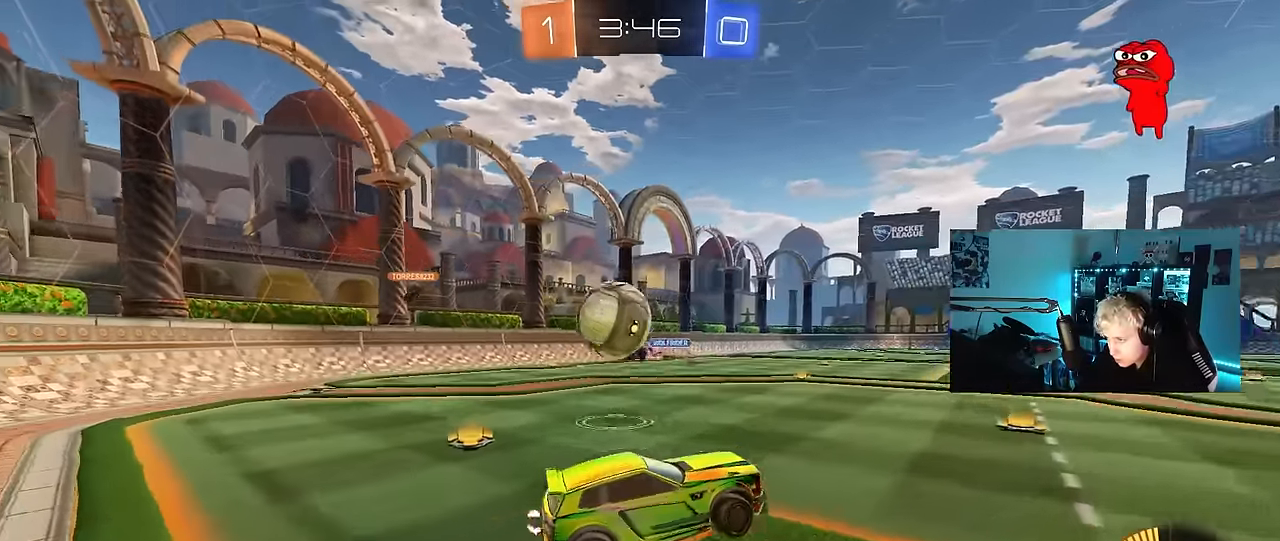
{"keys": ["a"], "mouse": [], "events": [[50, "mouse_right", "down"], [283, "mouse_right", "up"], [466, "s", "up"]]}
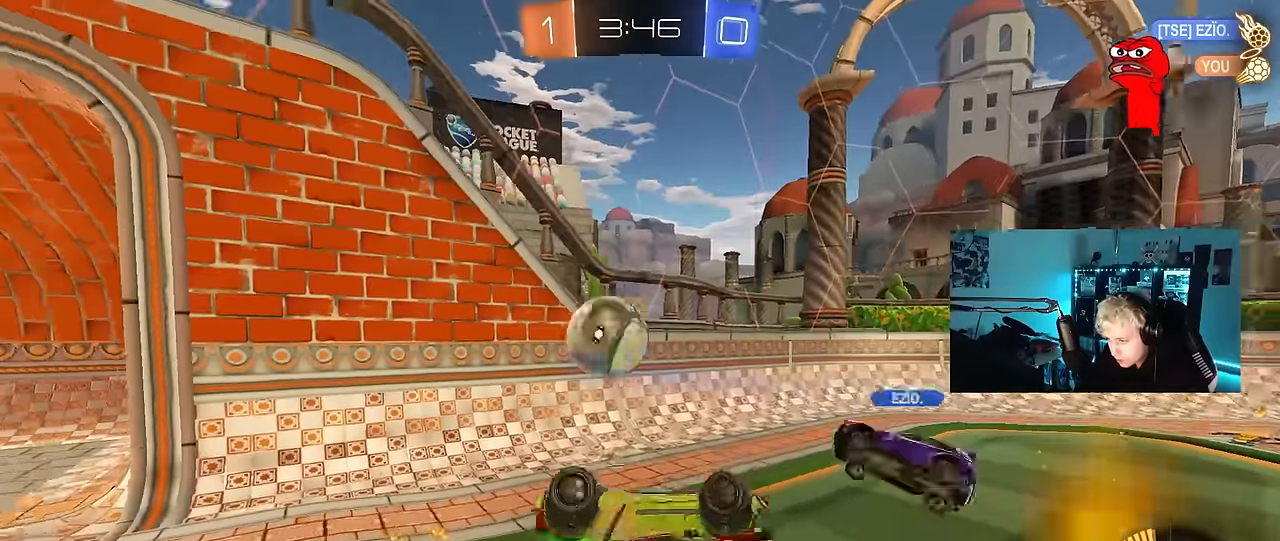
{"keys": ["d"], "mouse": [], "events": [[16, "mouse_left", "down"], [16, "shift", "down"], [116, "w", "down"], [300, "shift", "up"], [383, "mouse_left", "up"], [433, "a", "up"], [433, "w", "up"], [483, "d", "down"]]}
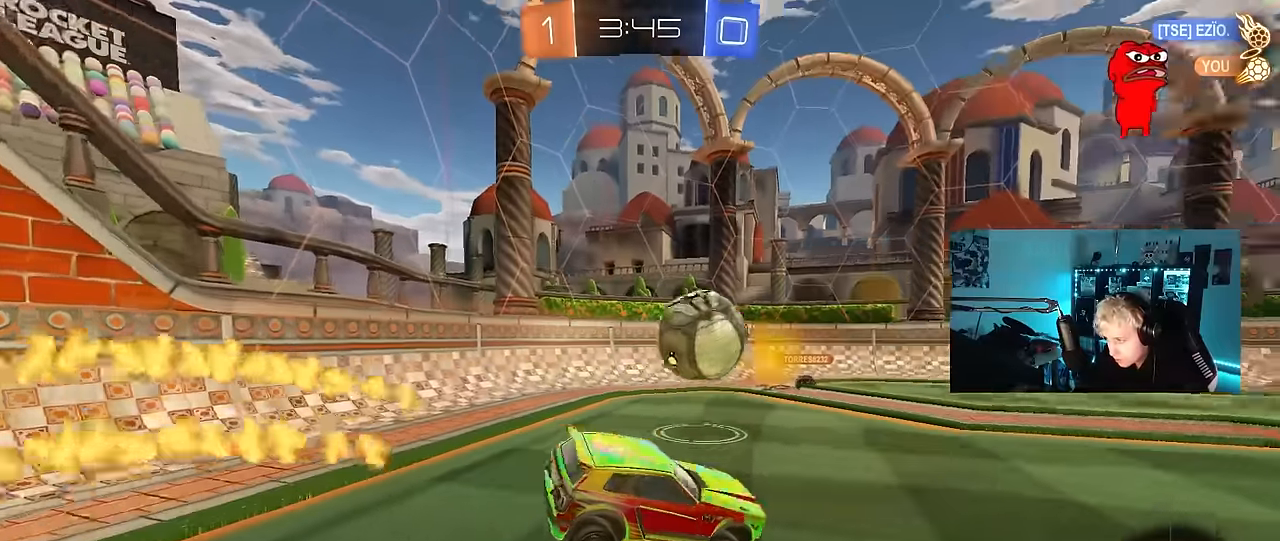
{"keys": ["w"], "mouse": [], "events": [[183, "mouse_left", "down"], [183, "w", "down"], [450, "d", "up"], [450, "mouse_left", "up"]]}
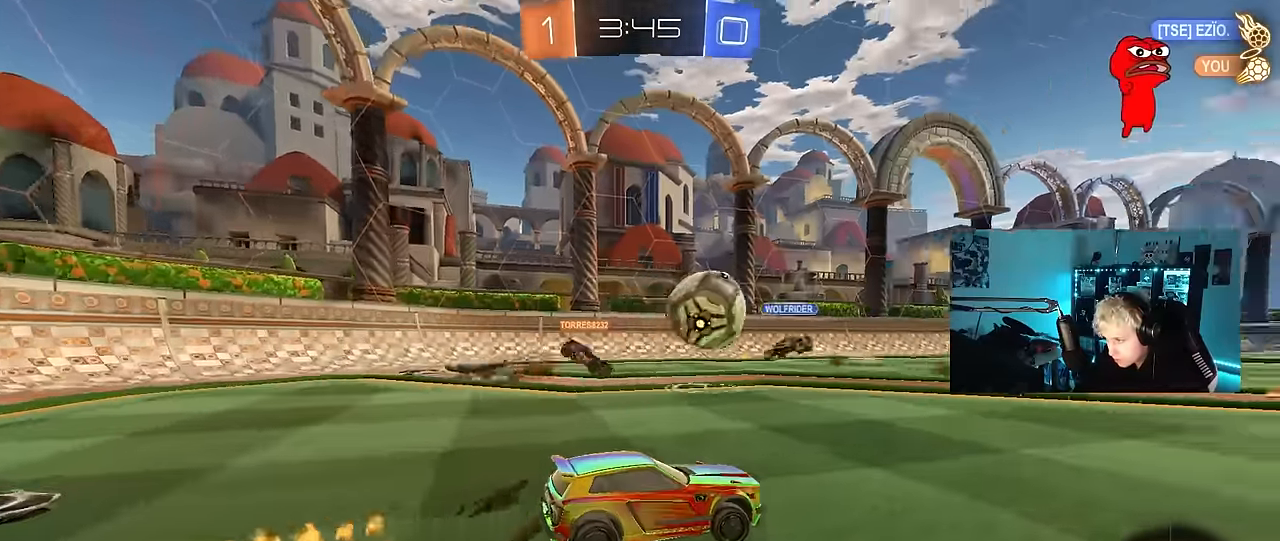
{"keys": ["d", "shift", "w"], "mouse": [], "events": [[433, "d", "down"], [466, "shift", "down"]]}
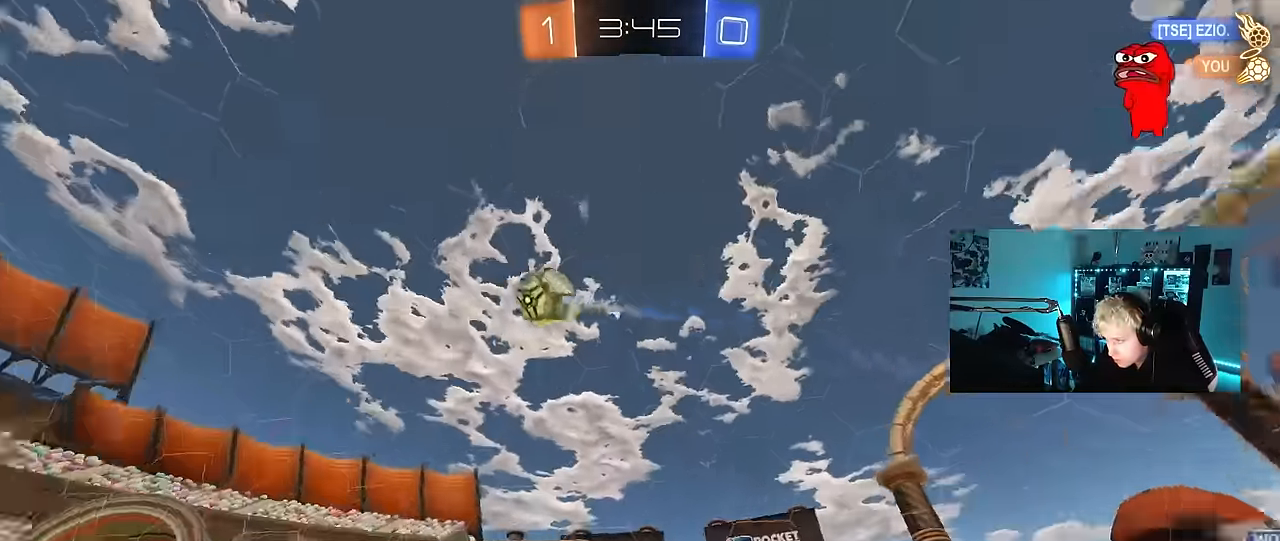
{"keys": ["d", "w"], "mouse": [], "events": [[116, "shift", "up"], [250, "shift", "down"], [300, "shift", "up"]]}
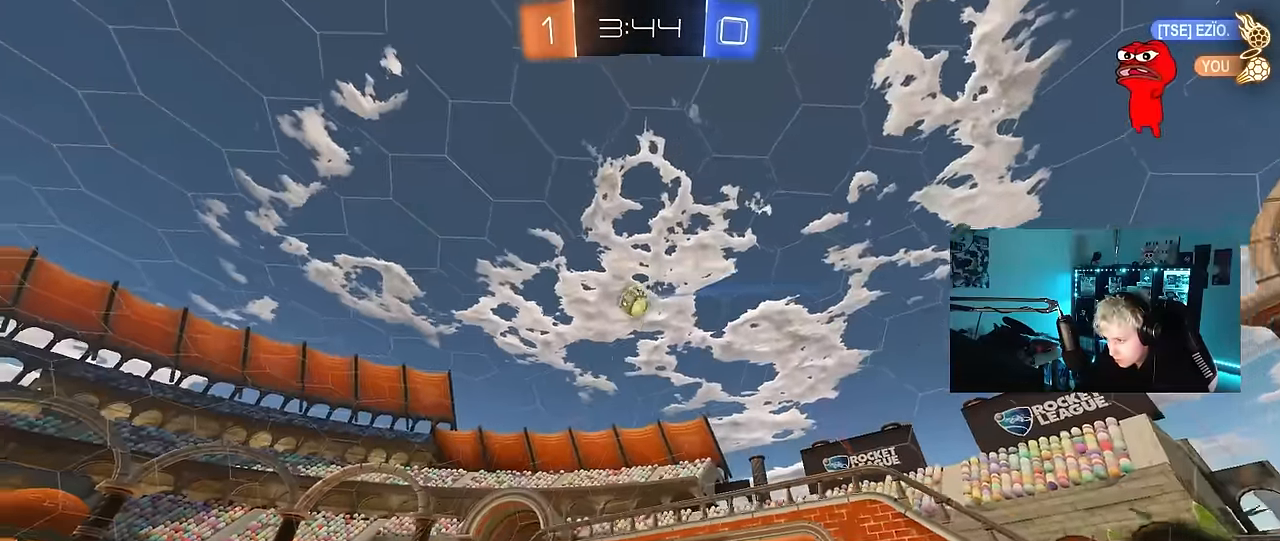
{"keys": ["d", "w"], "mouse": [], "events": []}
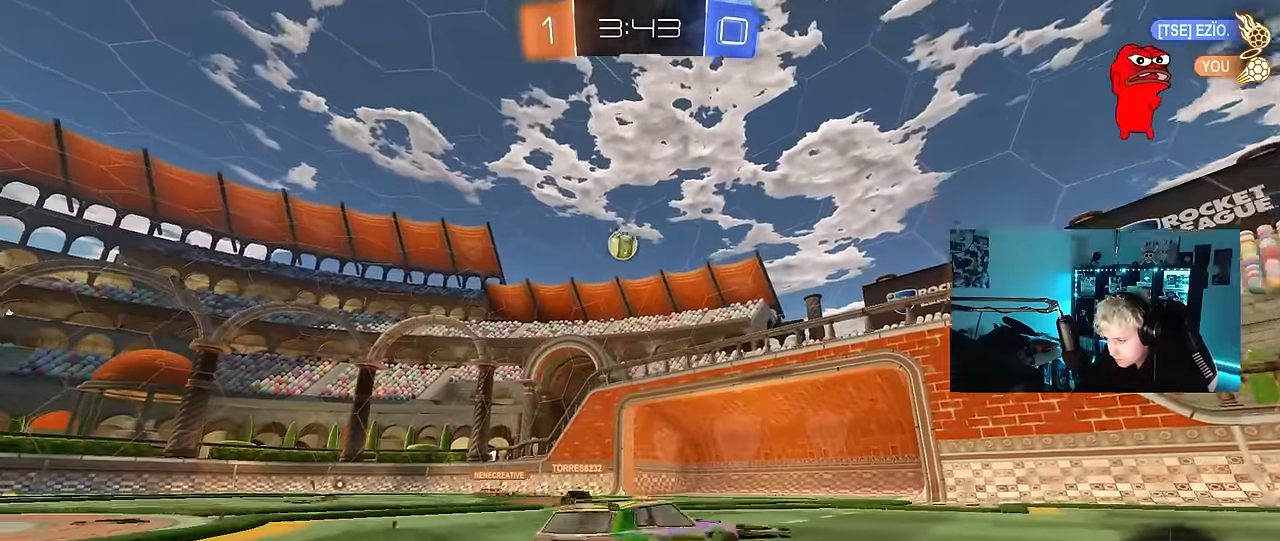
{"keys": ["d", "w"], "mouse": [], "events": [[150, "d", "up"], [233, "d", "down"], [283, "d", "up"], [383, "d", "down"]]}
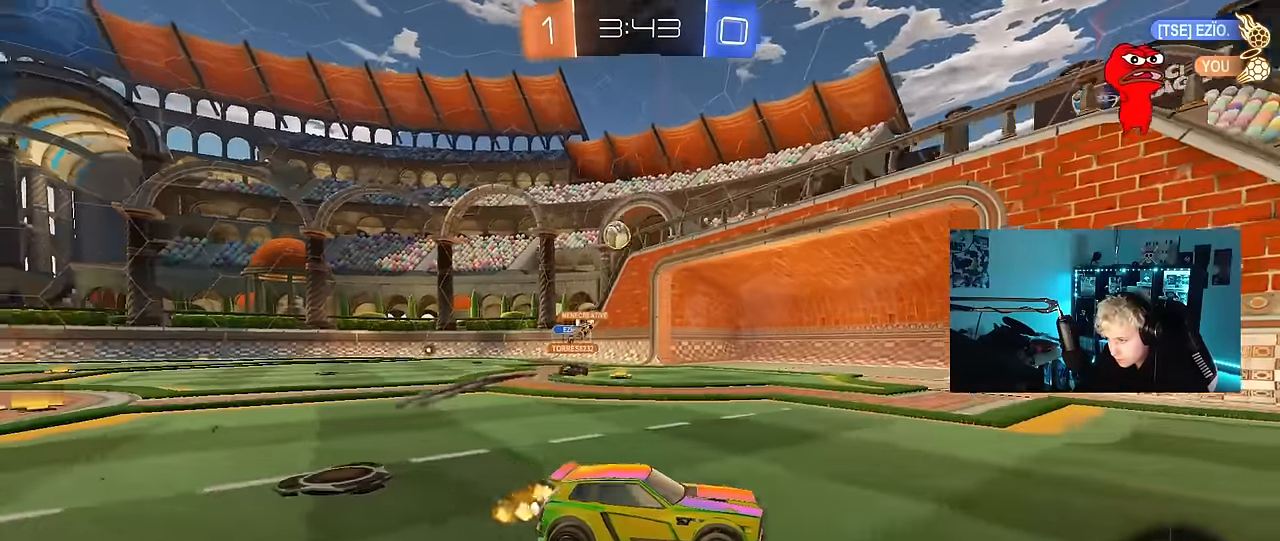
{"keys": ["a", "w"], "mouse": [], "events": [[16, "d", "up"], [66, "a", "down"], [116, "shift", "down"], [200, "shift", "up"]]}
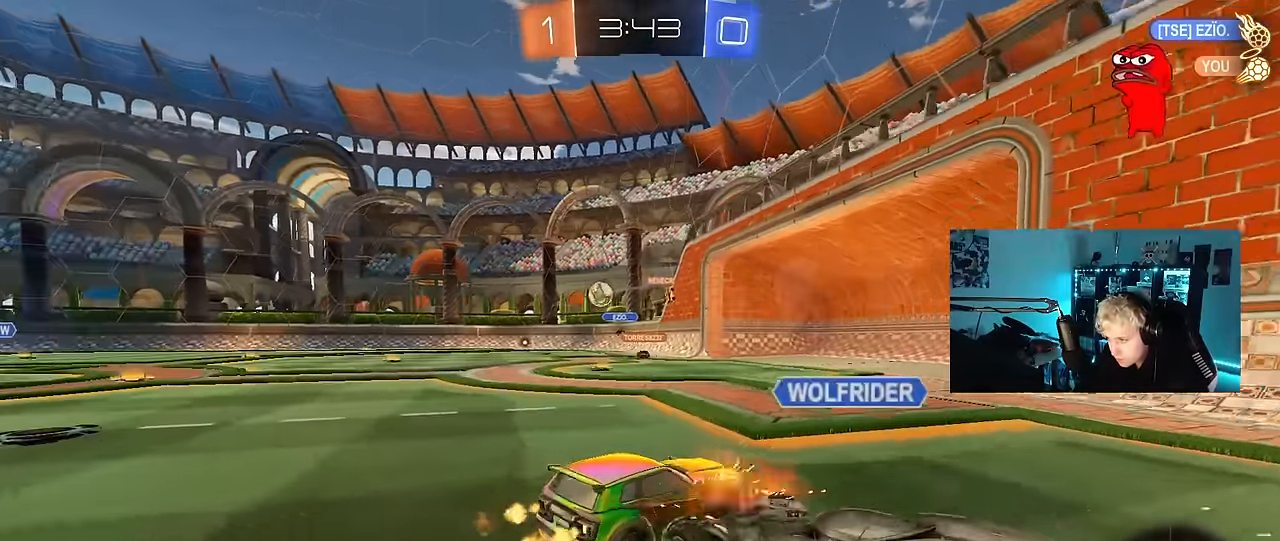
{"keys": ["a", "s"], "mouse": [], "events": [[83, "a", "up"], [266, "w", "up"], [400, "s", "down"], [450, "a", "down"]]}
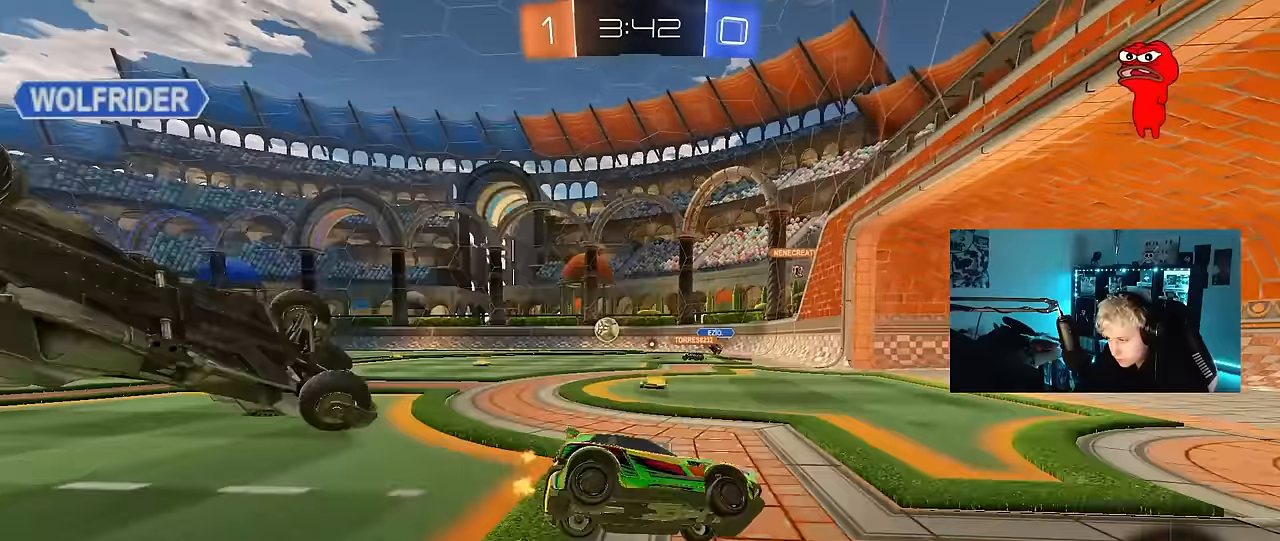
{"keys": ["s"], "mouse": [], "events": [[467, "a", "up"]]}